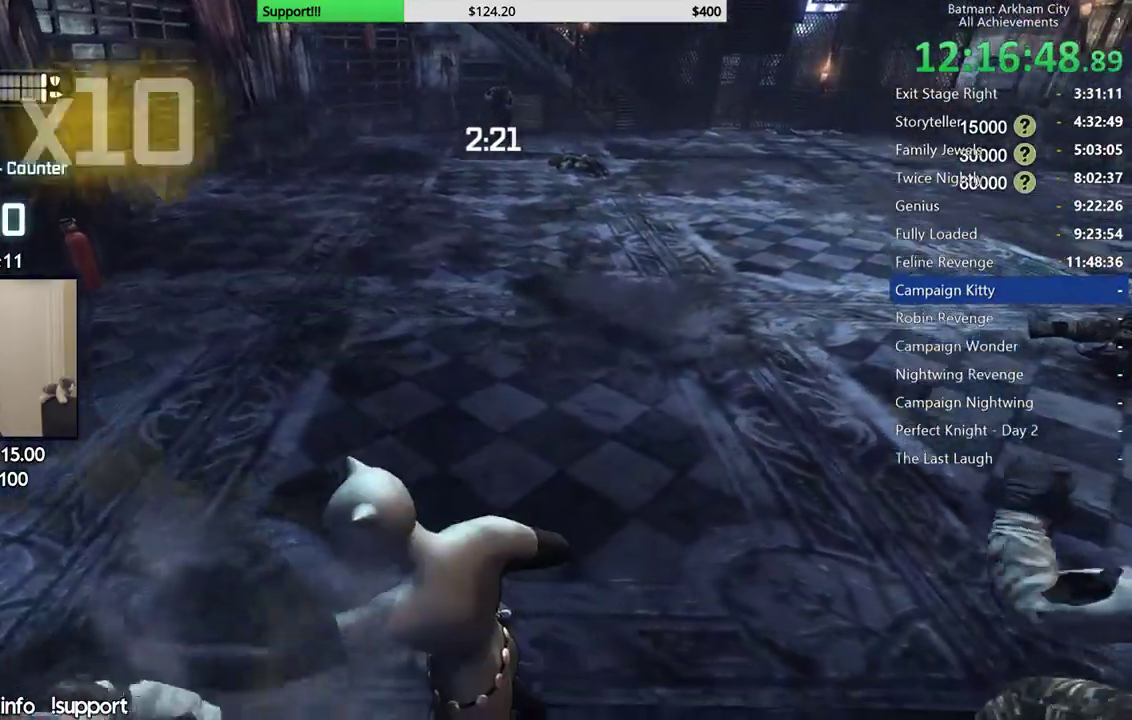
Gameplay with a controller (Xbox layout); each line is a JSON object with the inputs held at the frame after it. "events" lists button and stick changes between this image and that frame as [ms after this image, input, new state], when the widget could be followed in between. Not read: L1.
{"buttons": ["X"], "left_stick": "center", "right_stick": "center", "events": [[17, "X", "down"], [100, "X", "up"], [167, "X", "down"], [267, "X", "up"], [333, "X", "down"]]}
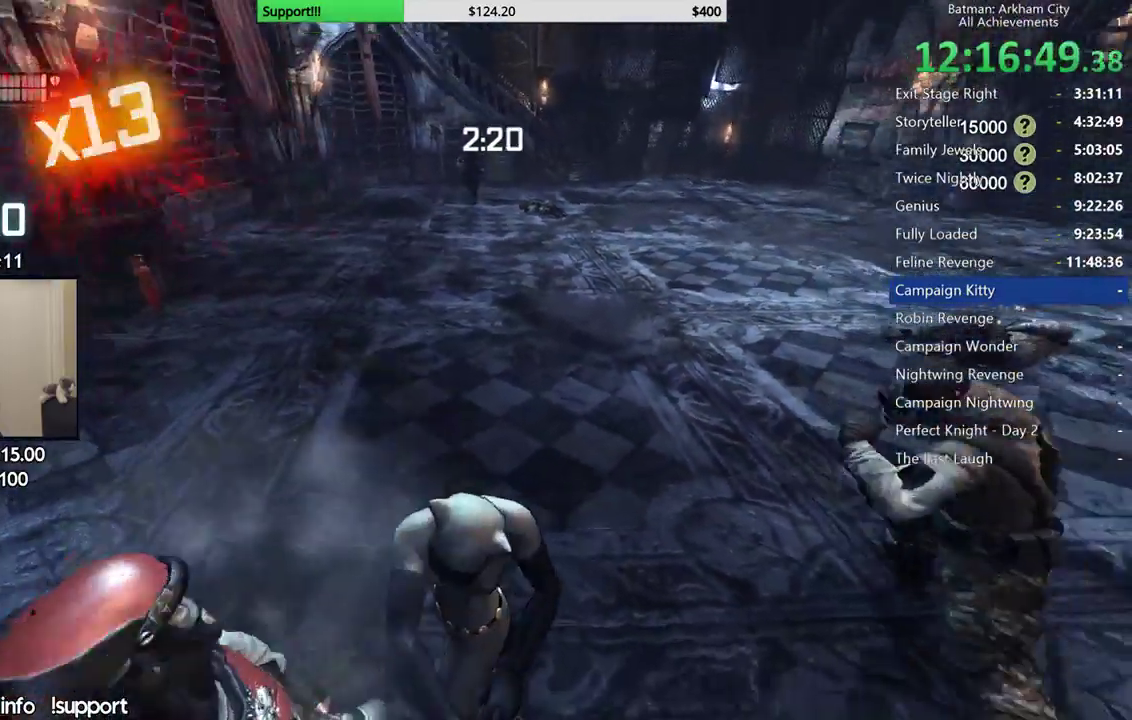
{"buttons": ["X"], "left_stick": "center", "right_stick": "center", "events": [[67, "X", "up"], [133, "X", "down"], [217, "X", "up"], [283, "X", "down"], [367, "X", "up"], [417, "X", "down"]]}
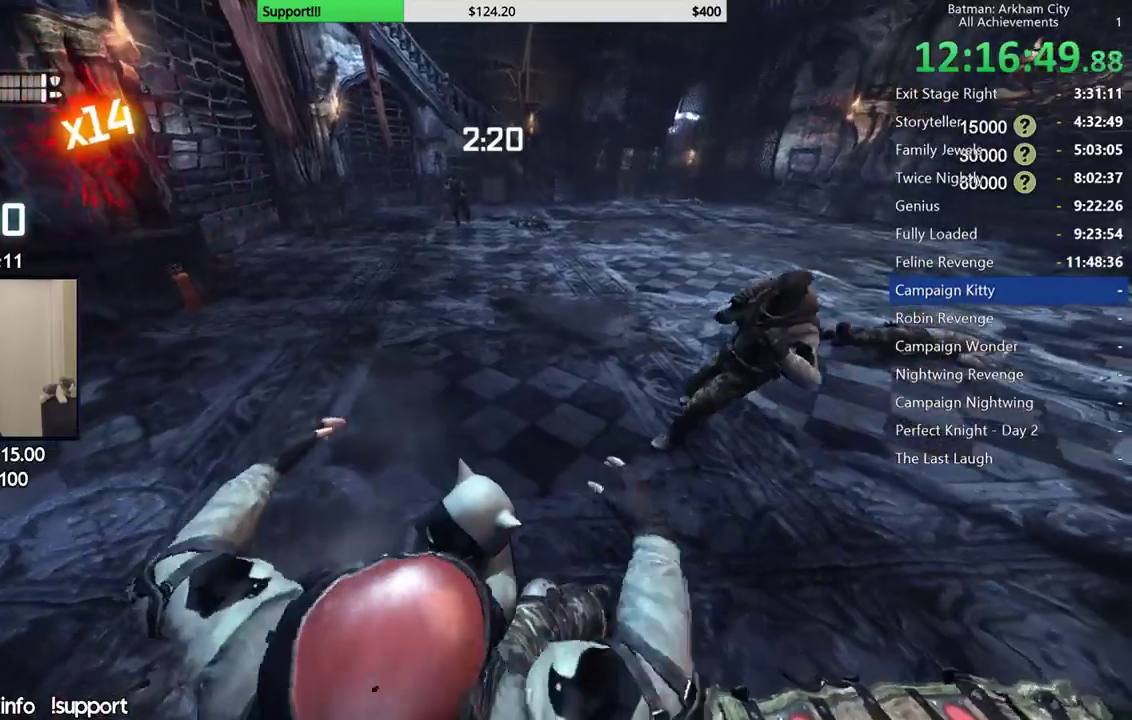
{"buttons": [], "left_stick": "center", "right_stick": "left", "events": [[33, "X", "up"], [433, "right_stick", "left"]]}
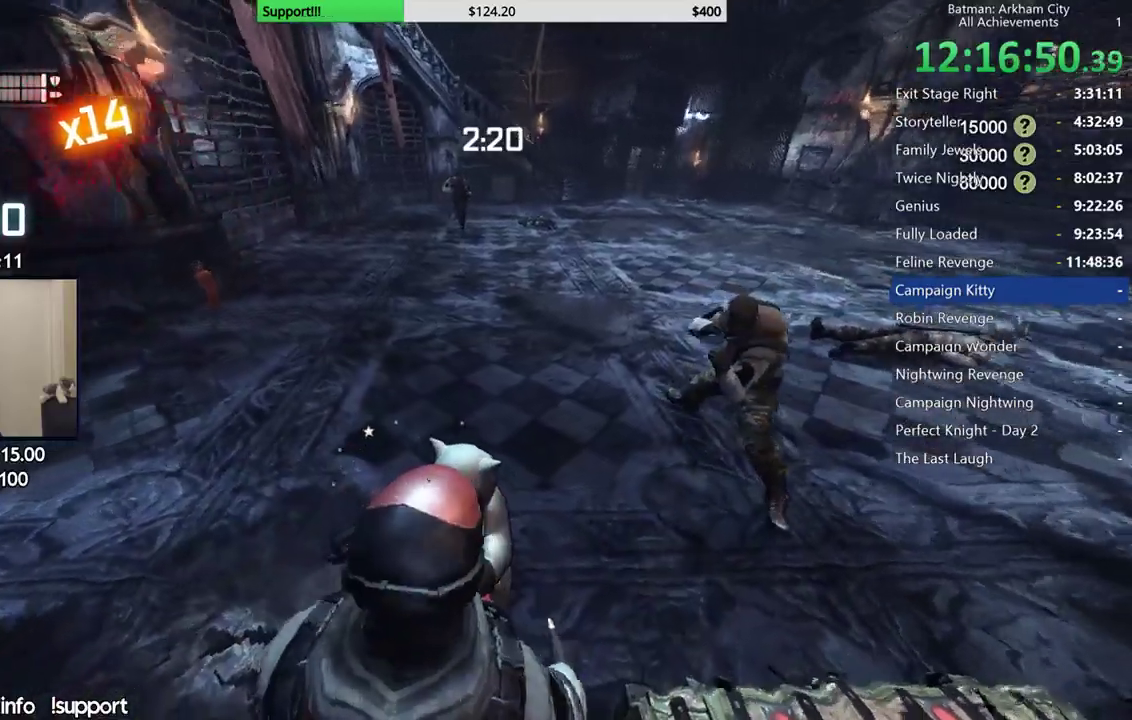
{"buttons": [], "left_stick": "up", "right_stick": "center", "events": [[67, "right_stick", "center"], [150, "left_stick", "up"], [283, "right_stick", "up-left"], [467, "right_stick", "center"]]}
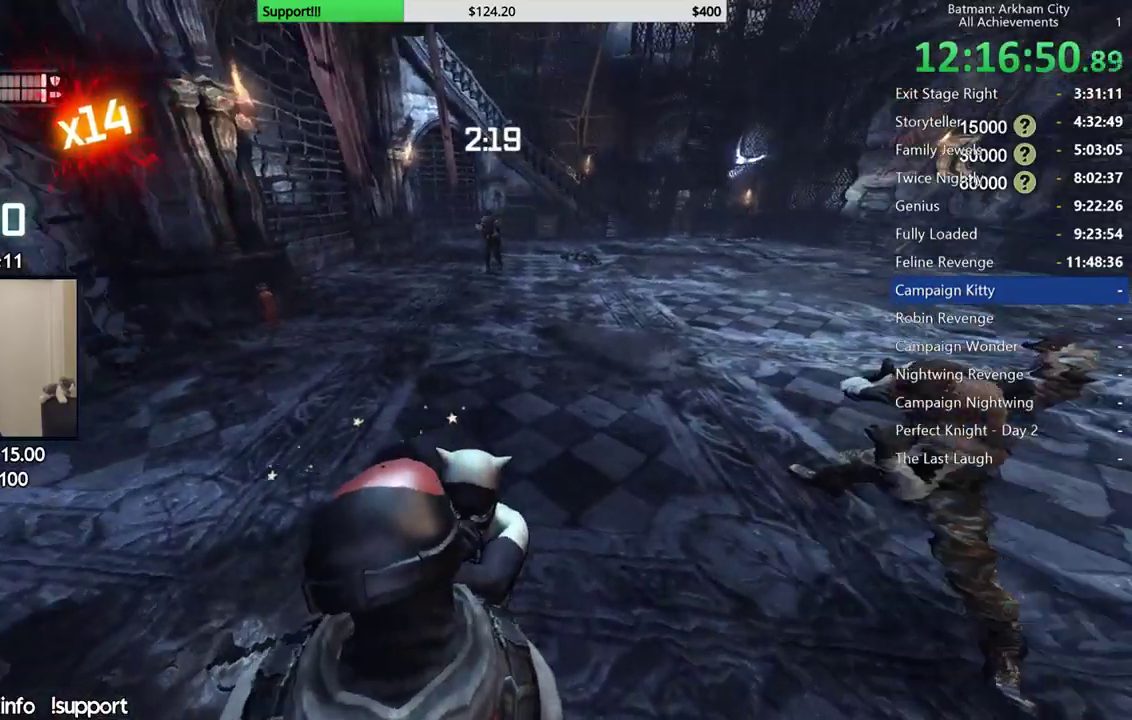
{"buttons": [], "left_stick": "up", "right_stick": "center", "events": [[317, "right_stick", "down-right"], [433, "right_stick", "center"]]}
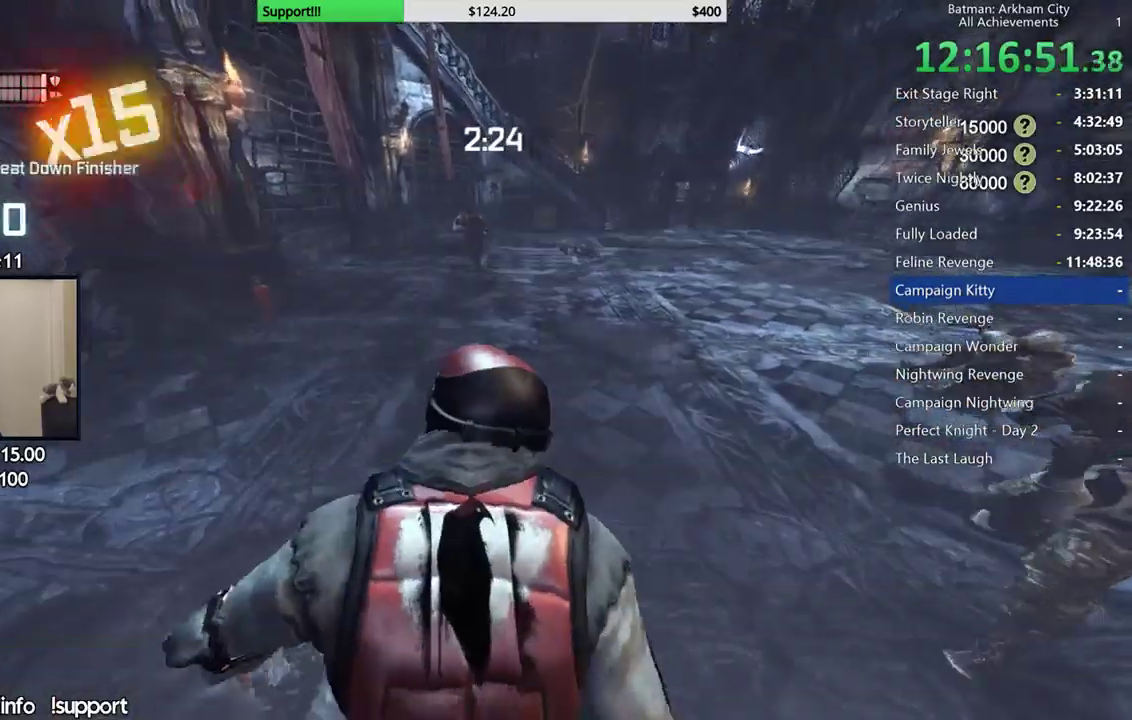
{"buttons": ["X", "L2"], "left_stick": "up", "right_stick": "center", "events": [[367, "L2", "down"], [367, "X", "down"]]}
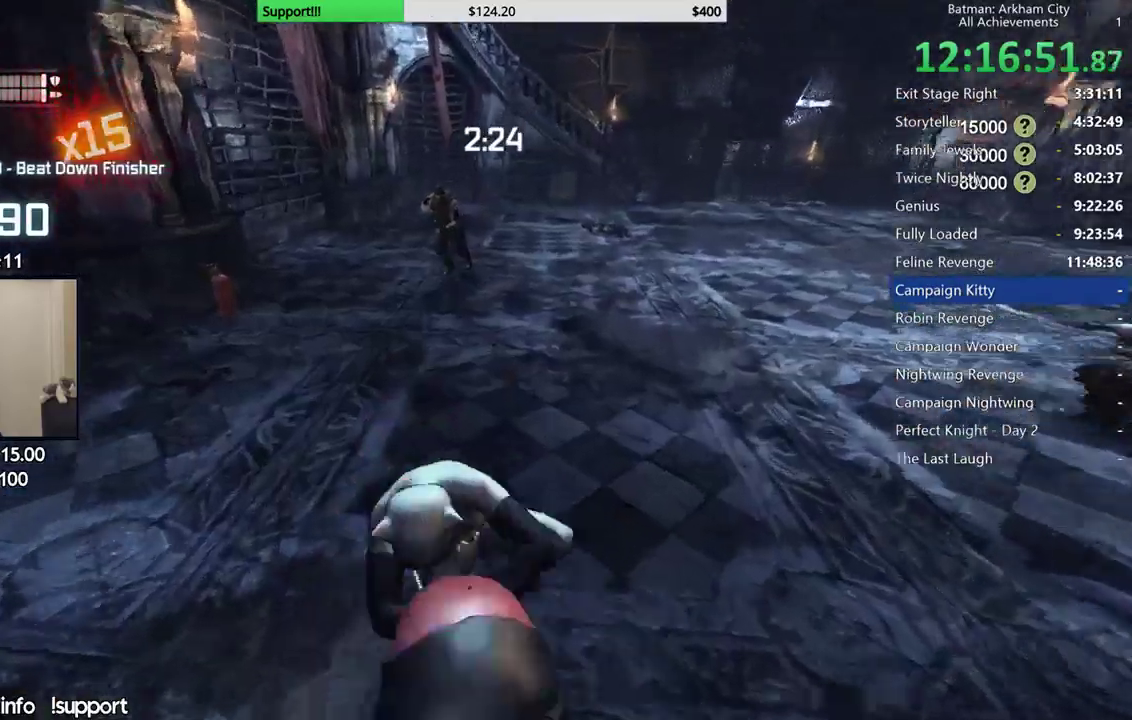
{"buttons": [], "left_stick": "down-right", "right_stick": "center", "events": [[17, "X", "up"], [33, "L2", "up"], [250, "left_stick", "right"], [383, "X", "down"], [400, "left_stick", "down-right"], [467, "X", "up"]]}
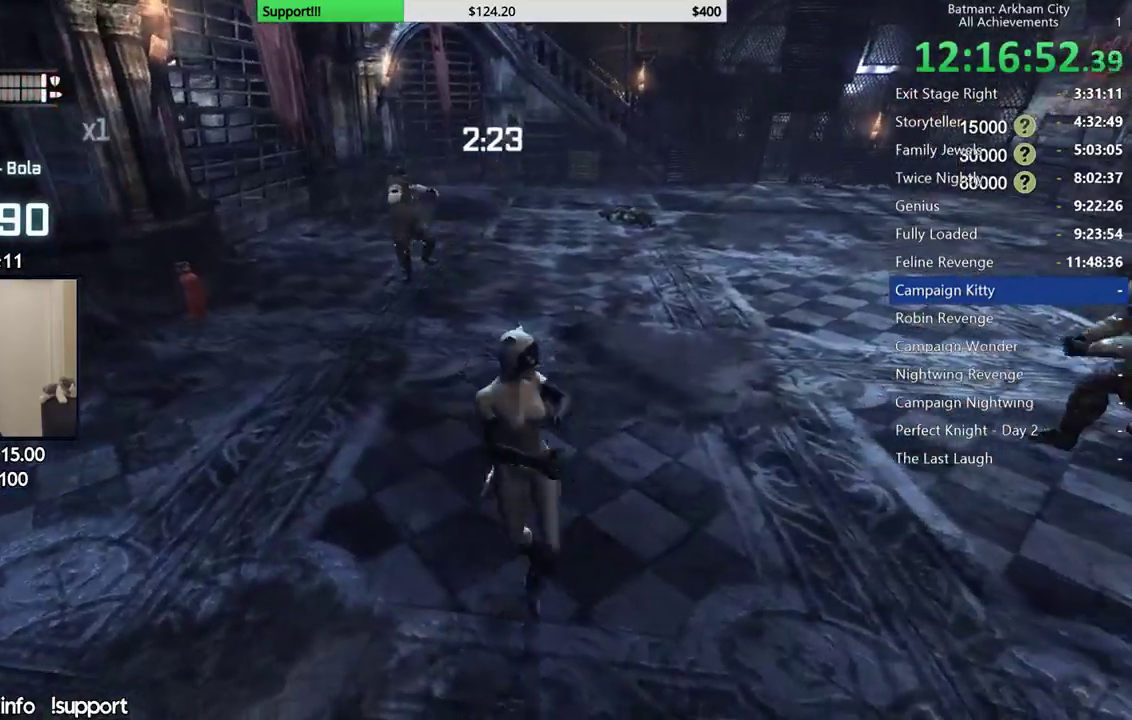
{"buttons": [], "left_stick": "right", "right_stick": "right", "events": [[17, "X", "down"], [133, "X", "up"], [350, "right_stick", "right"], [483, "left_stick", "right"]]}
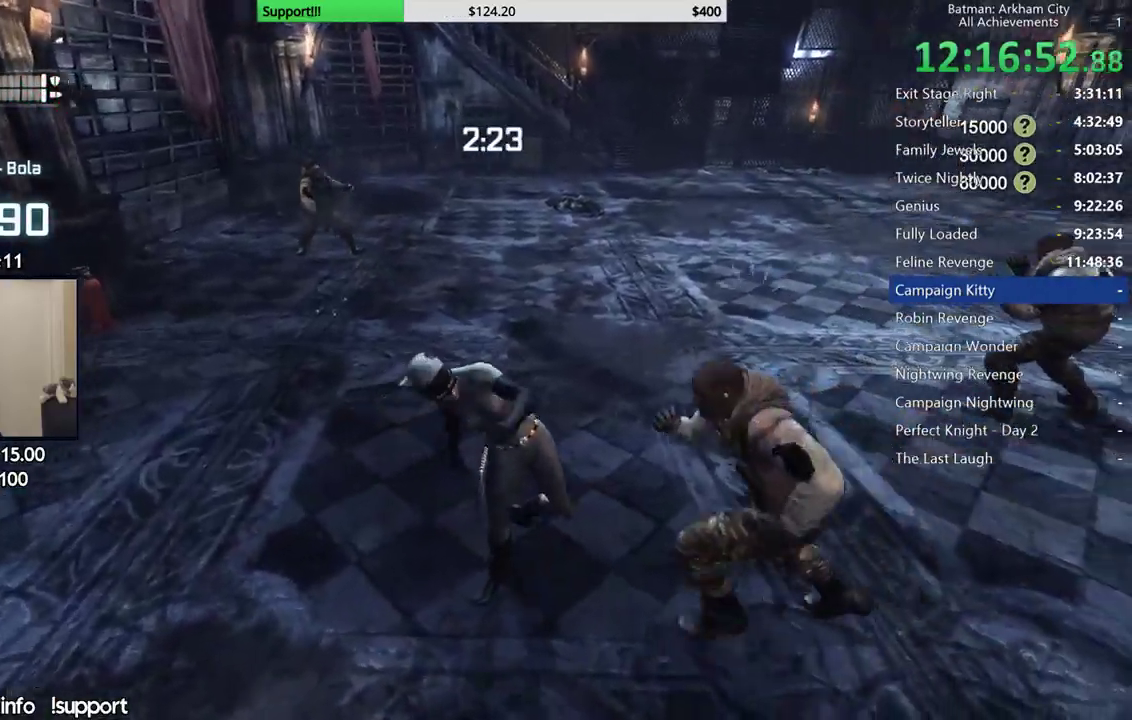
{"buttons": [], "left_stick": "center", "right_stick": "center", "events": [[17, "right_stick", "center"], [217, "Y", "down"], [317, "Y", "up"], [367, "Y", "down"], [483, "Y", "up"], [483, "left_stick", "center"]]}
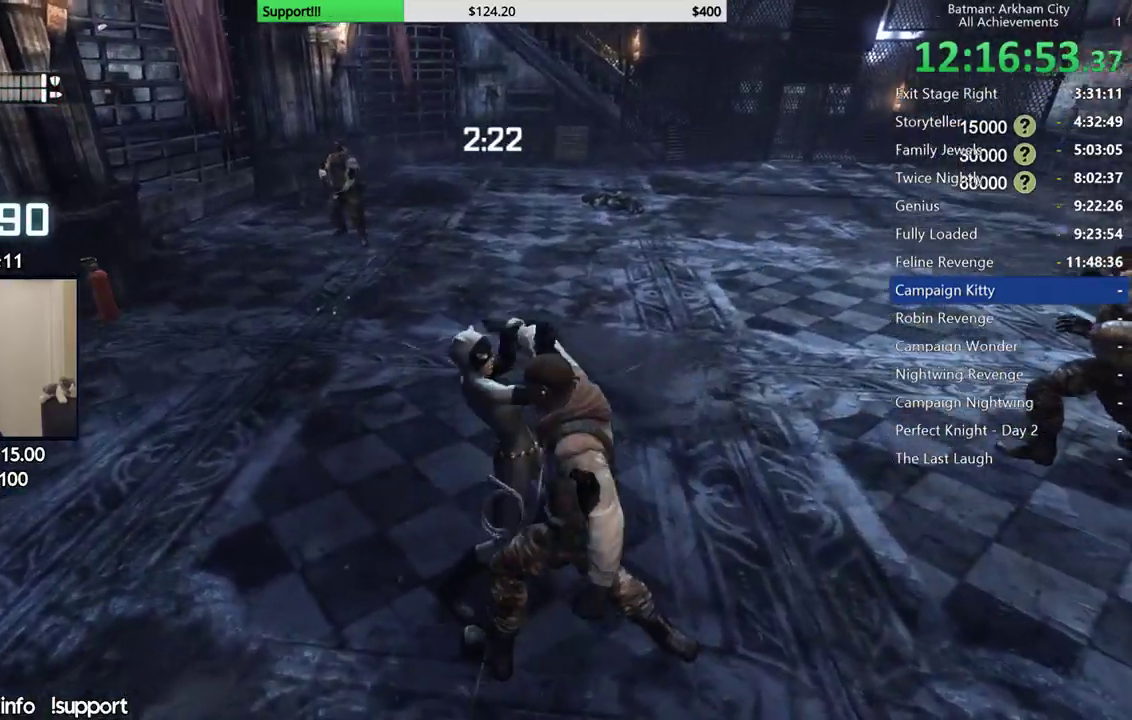
{"buttons": [], "left_stick": "center", "right_stick": "center", "events": [[167, "right_stick", "right"], [433, "right_stick", "center"]]}
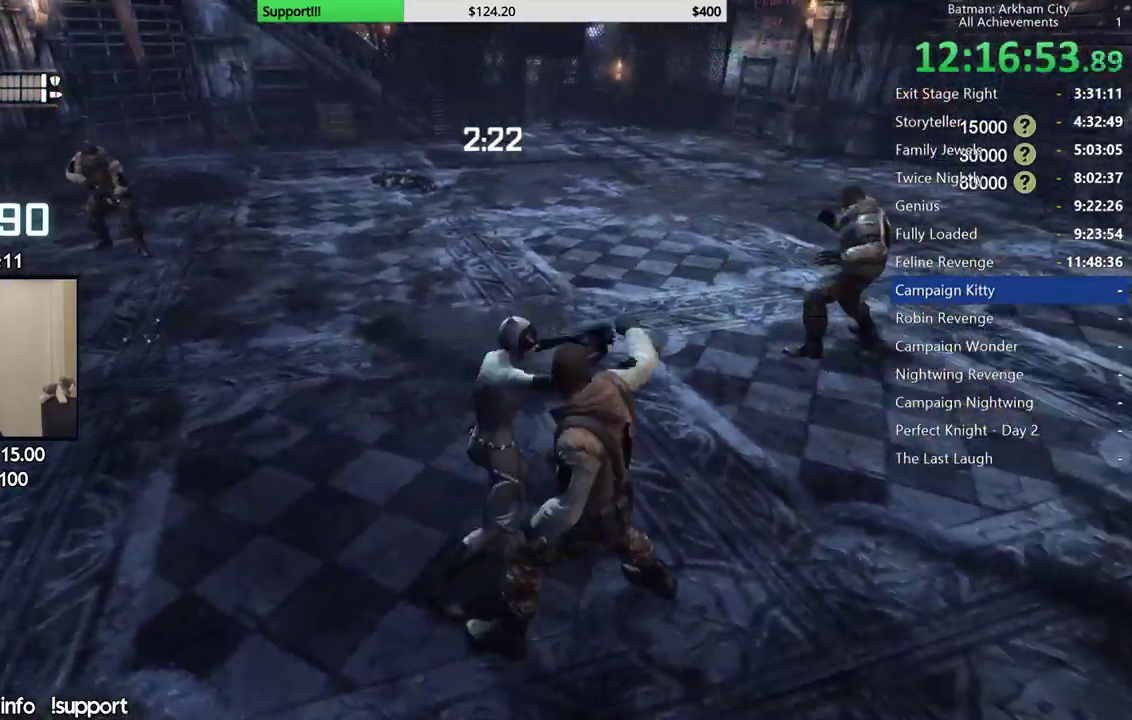
{"buttons": [], "left_stick": "up-right", "right_stick": "center", "events": [[50, "right_stick", "right"], [350, "left_stick", "up-right"], [450, "right_stick", "center"]]}
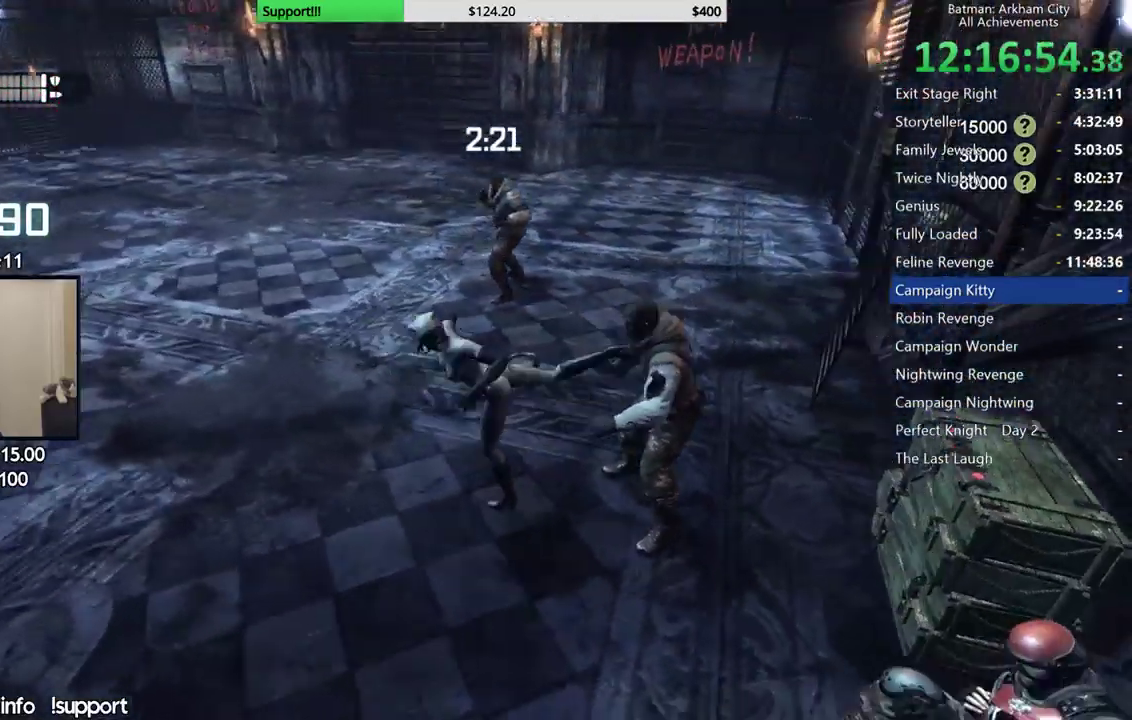
{"buttons": [], "left_stick": "up-right", "right_stick": "center", "events": [[200, "left_stick", "right"], [267, "left_stick", "up-right"], [283, "right_stick", "left"], [433, "right_stick", "center"]]}
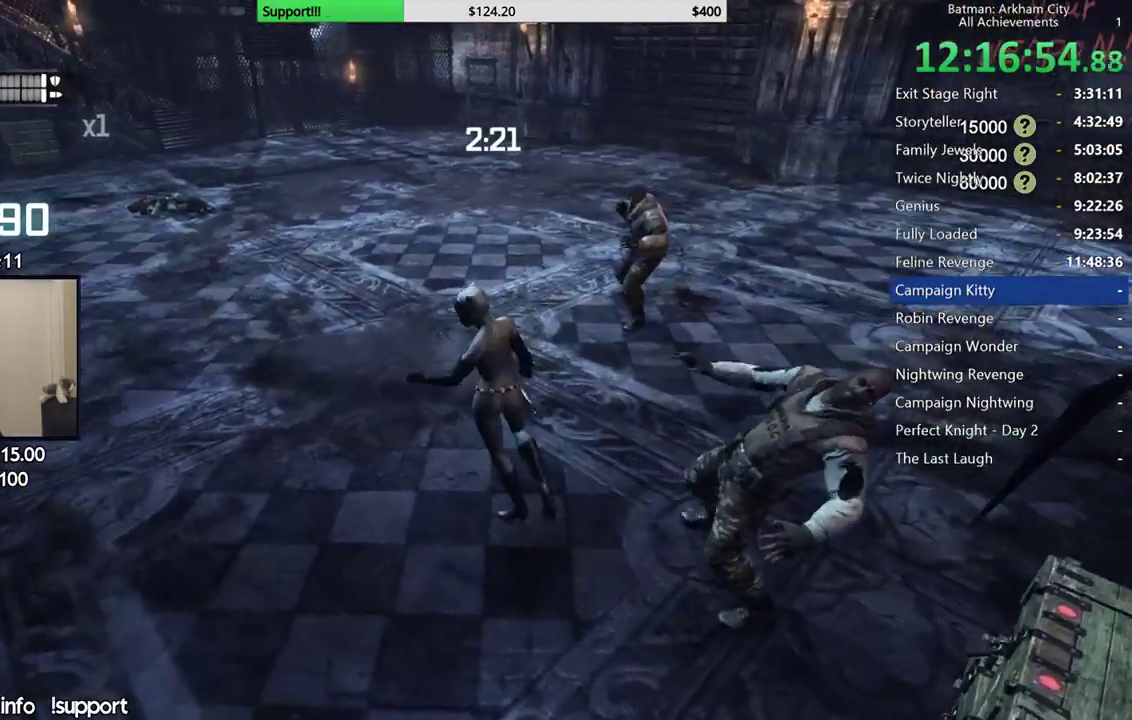
{"buttons": [], "left_stick": "up-right", "right_stick": "down-left", "events": [[117, "left_stick", "up"], [200, "X", "down"], [217, "left_stick", "up-right"], [367, "X", "up"], [483, "right_stick", "down-left"]]}
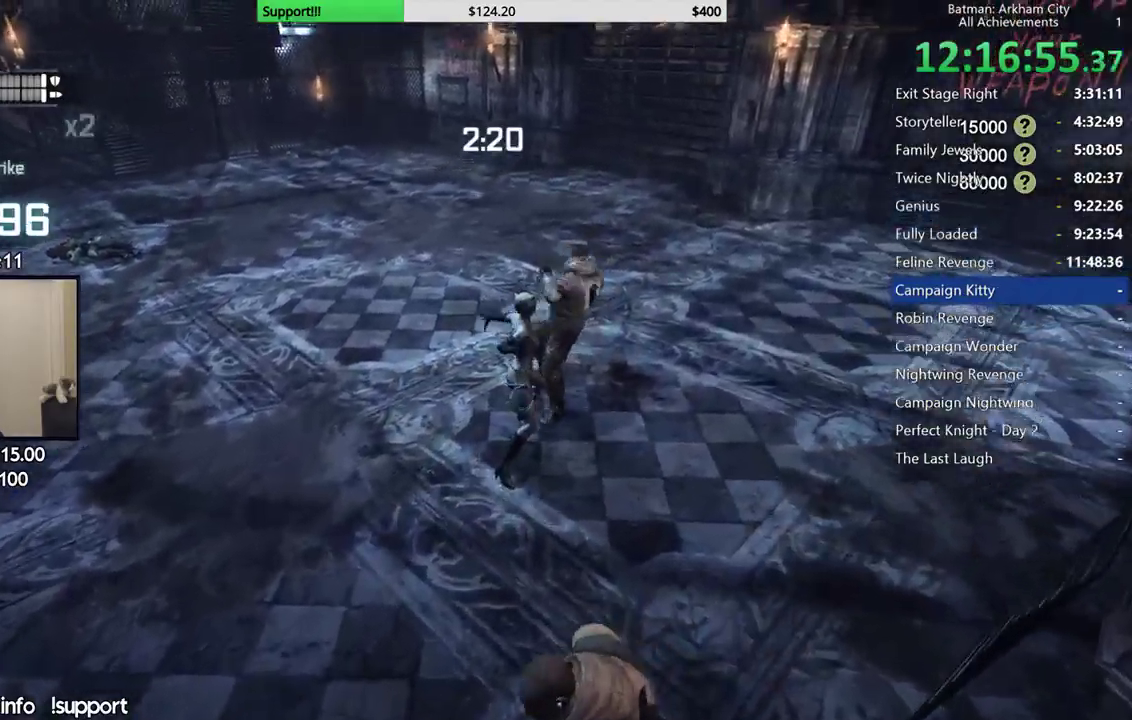
{"buttons": [], "left_stick": "down-left", "right_stick": "down-left", "events": [[200, "left_stick", "center"], [350, "left_stick", "down-left"]]}
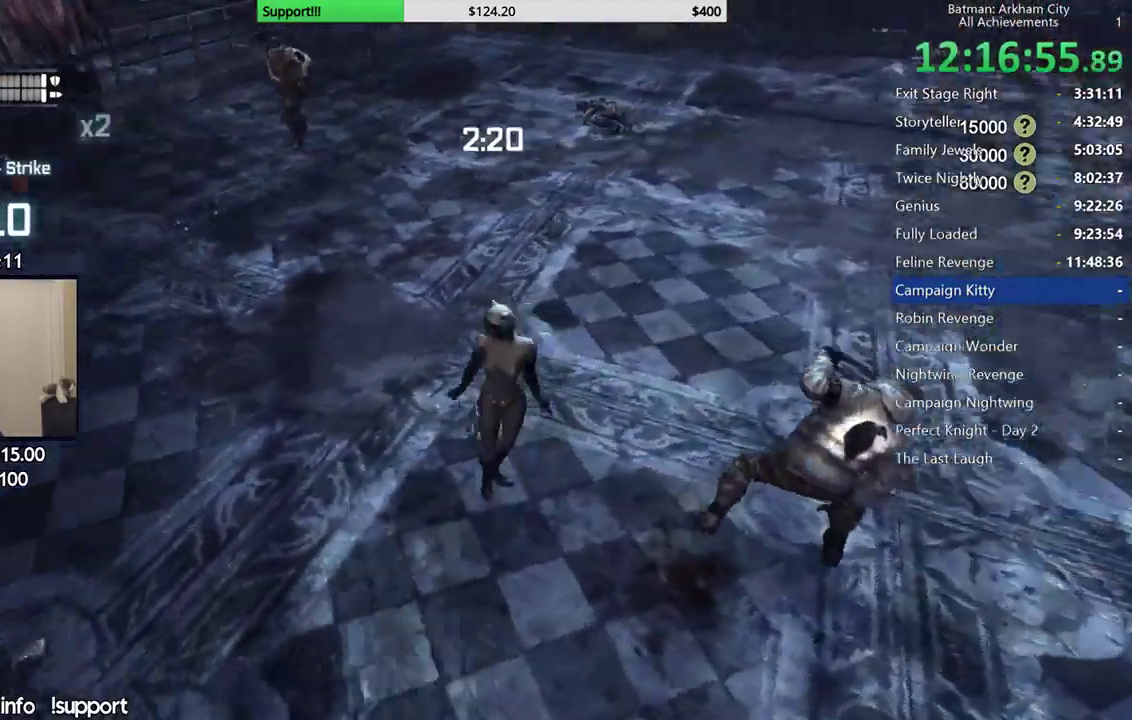
{"buttons": [], "left_stick": "left", "right_stick": "center", "events": [[33, "right_stick", "center"], [83, "left_stick", "left"], [133, "X", "down"], [300, "X", "up"]]}
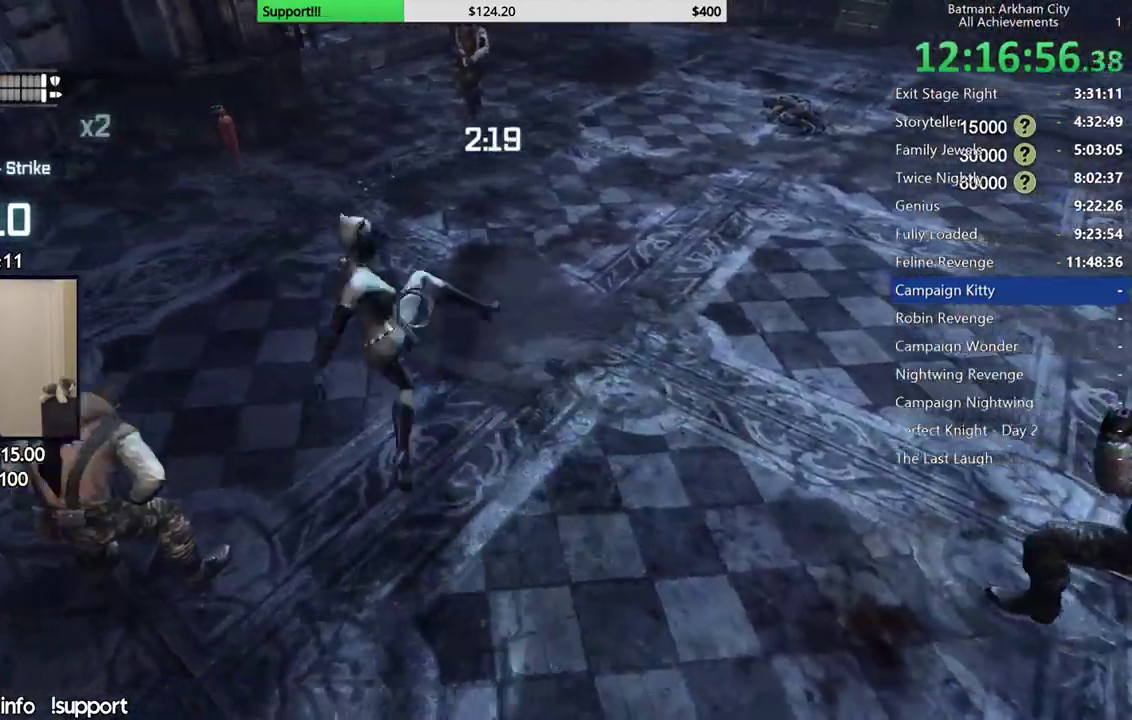
{"buttons": [], "left_stick": "up", "right_stick": "center", "events": [[33, "right_stick", "up-right"], [183, "left_stick", "center"], [267, "left_stick", "up"], [267, "right_stick", "up"], [400, "right_stick", "center"]]}
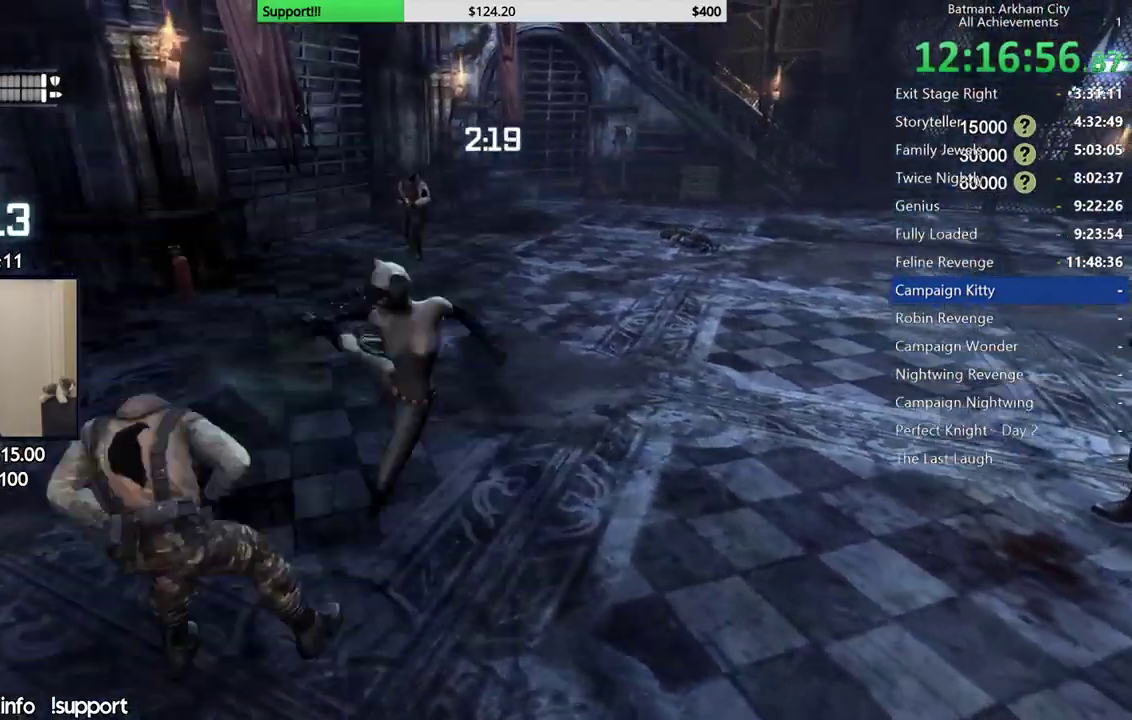
{"buttons": [], "left_stick": "up-right", "right_stick": "center", "events": [[50, "right_stick", "left"], [167, "right_stick", "center"], [217, "L2", "down"], [250, "X", "down"], [383, "L2", "up"], [433, "X", "up"], [467, "left_stick", "up-right"]]}
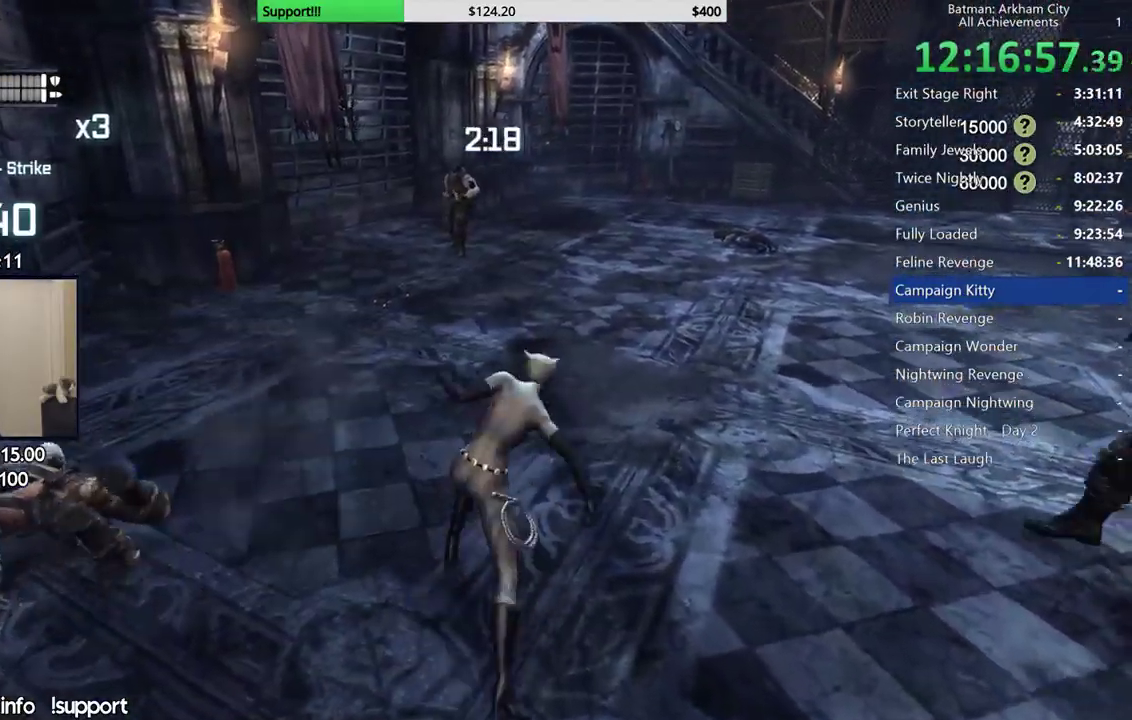
{"buttons": [], "left_stick": "down-right", "right_stick": "center", "events": [[17, "left_stick", "right"], [267, "left_stick", "down-right"], [350, "X", "down"], [483, "X", "up"]]}
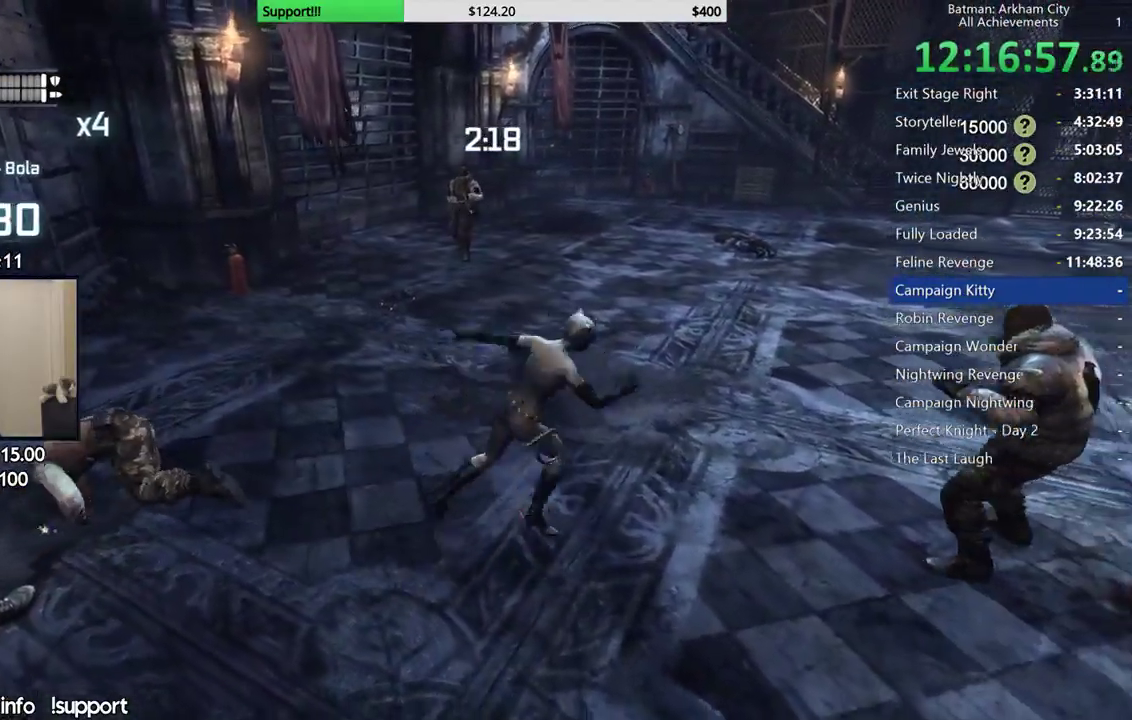
{"buttons": [], "left_stick": "center", "right_stick": "left", "events": [[250, "right_stick", "left"], [433, "left_stick", "center"]]}
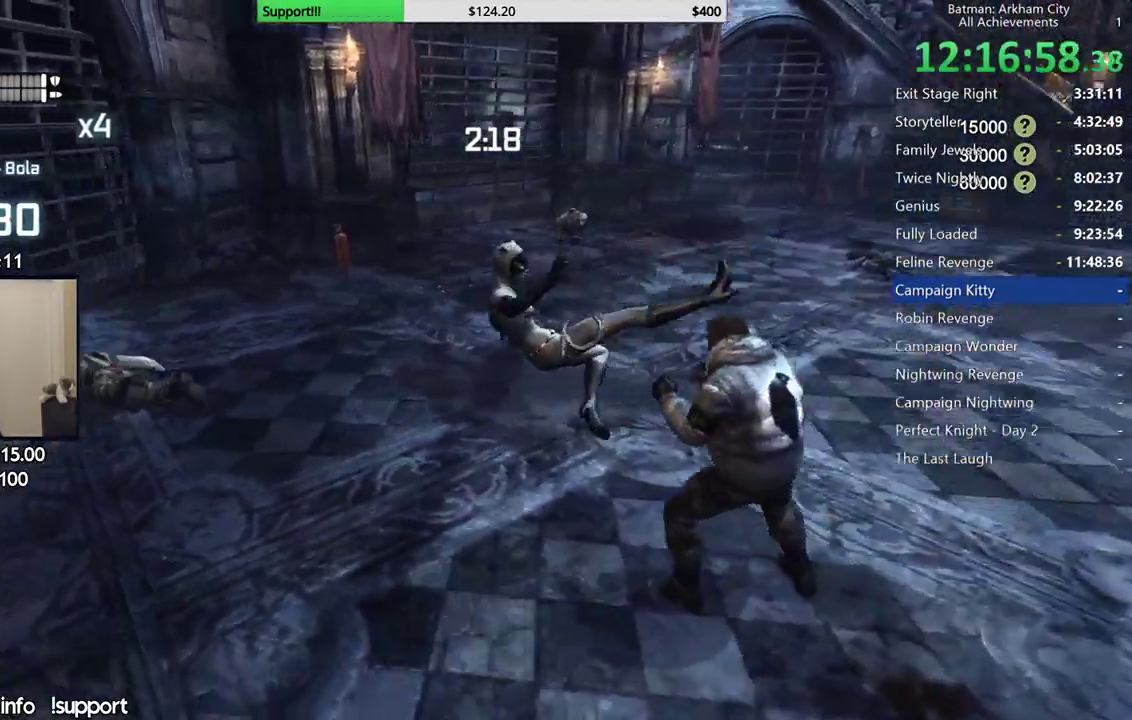
{"buttons": [], "left_stick": "up", "right_stick": "center", "events": [[317, "right_stick", "center"], [333, "left_stick", "up"]]}
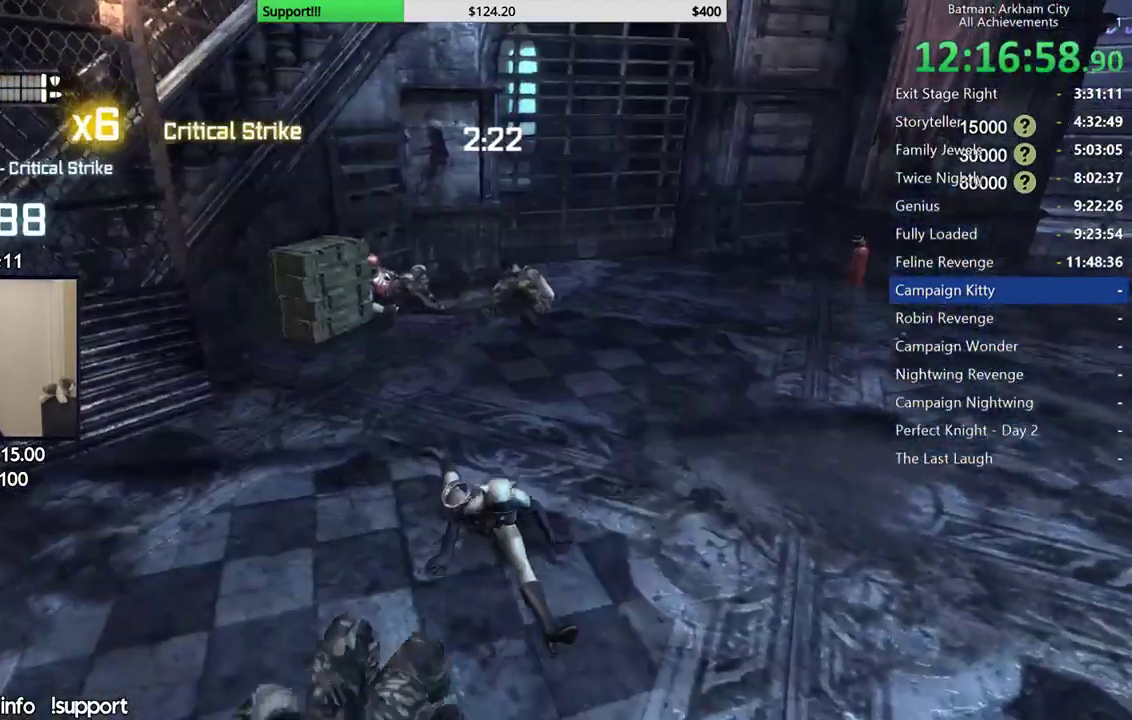
{"buttons": [], "left_stick": "up", "right_stick": "center", "events": [[117, "B", "down"], [267, "B", "up"]]}
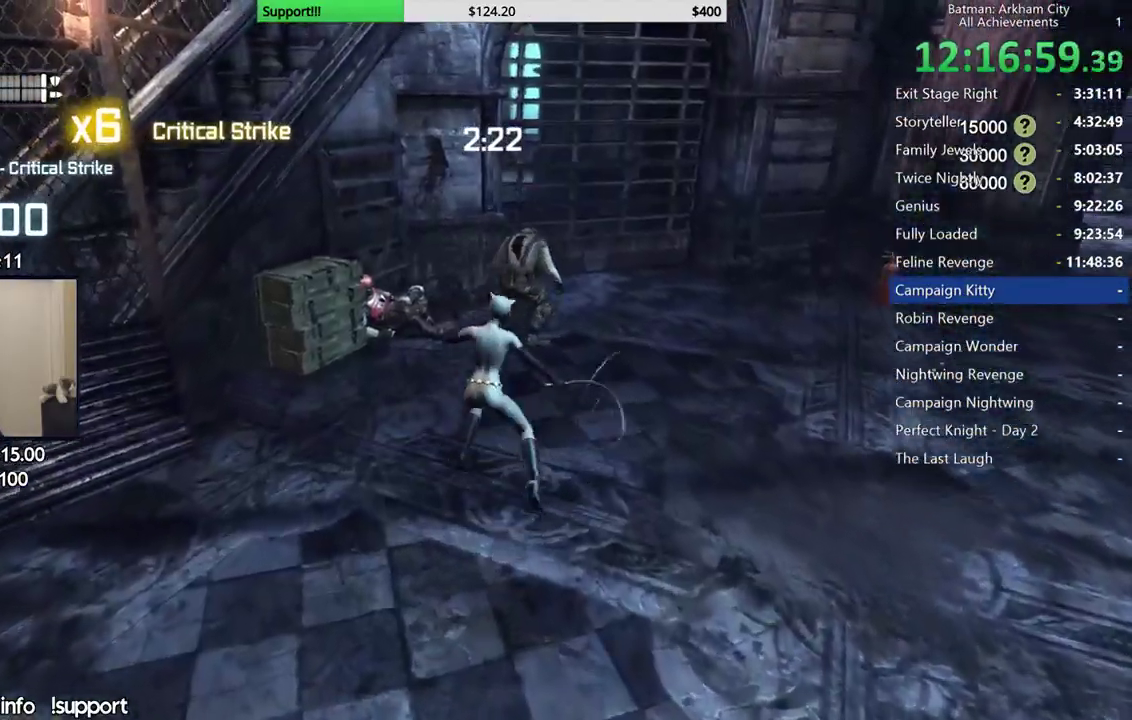
{"buttons": ["X"], "left_stick": "up", "right_stick": "center", "events": [[33, "right_stick", "right"], [283, "right_stick", "center"], [467, "X", "down"]]}
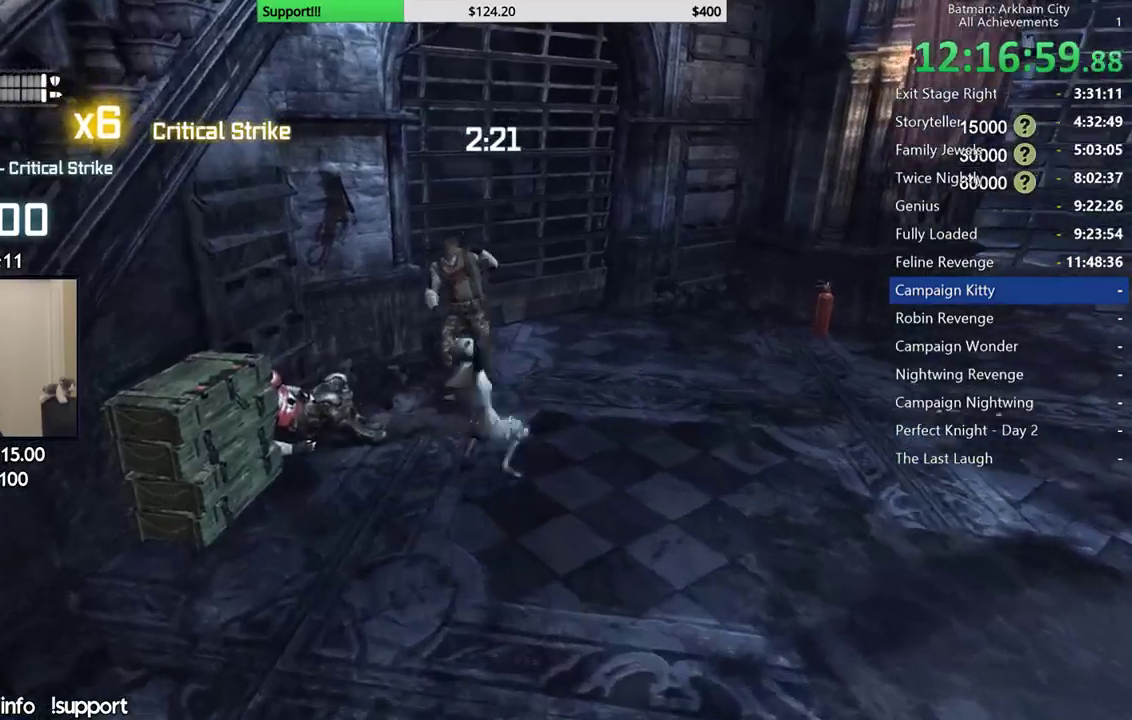
{"buttons": ["X"], "left_stick": "center", "right_stick": "center", "events": [[100, "X", "up"], [150, "X", "down"], [233, "X", "up"], [233, "left_stick", "center"], [300, "X", "down"], [400, "X", "up"], [467, "X", "down"]]}
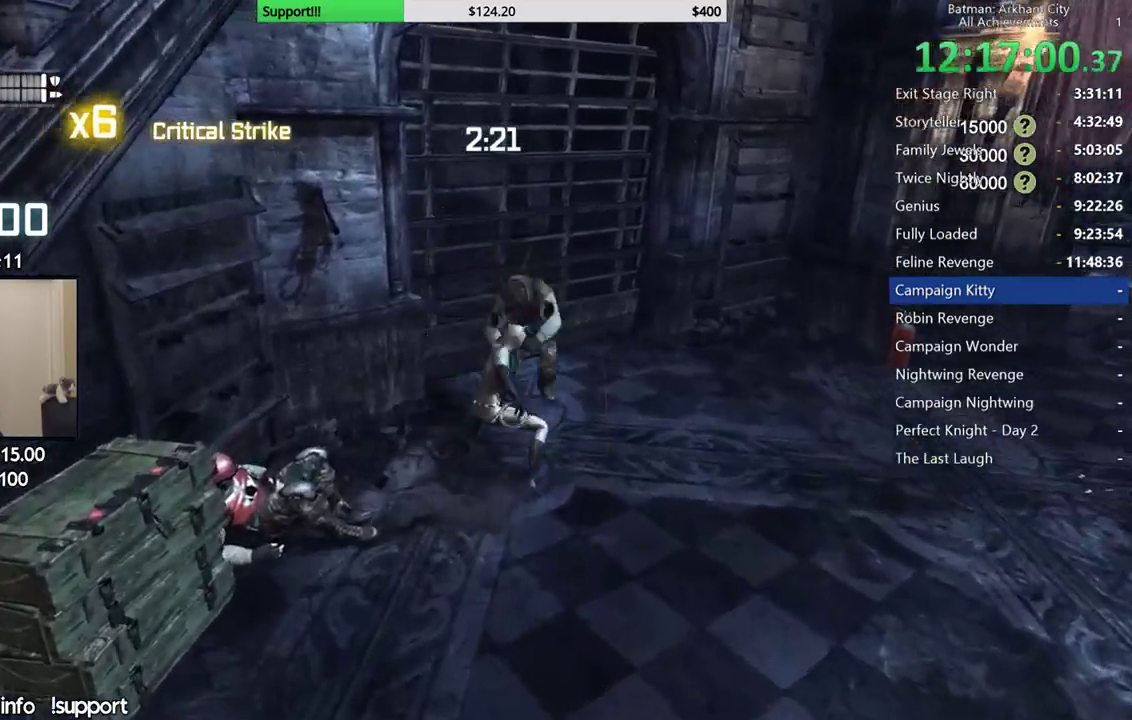
{"buttons": ["X"], "left_stick": "center", "right_stick": "right", "events": [[50, "X", "up"], [83, "right_stick", "right"], [133, "X", "down"], [200, "X", "up"], [283, "X", "down"], [350, "X", "up"], [433, "X", "down"]]}
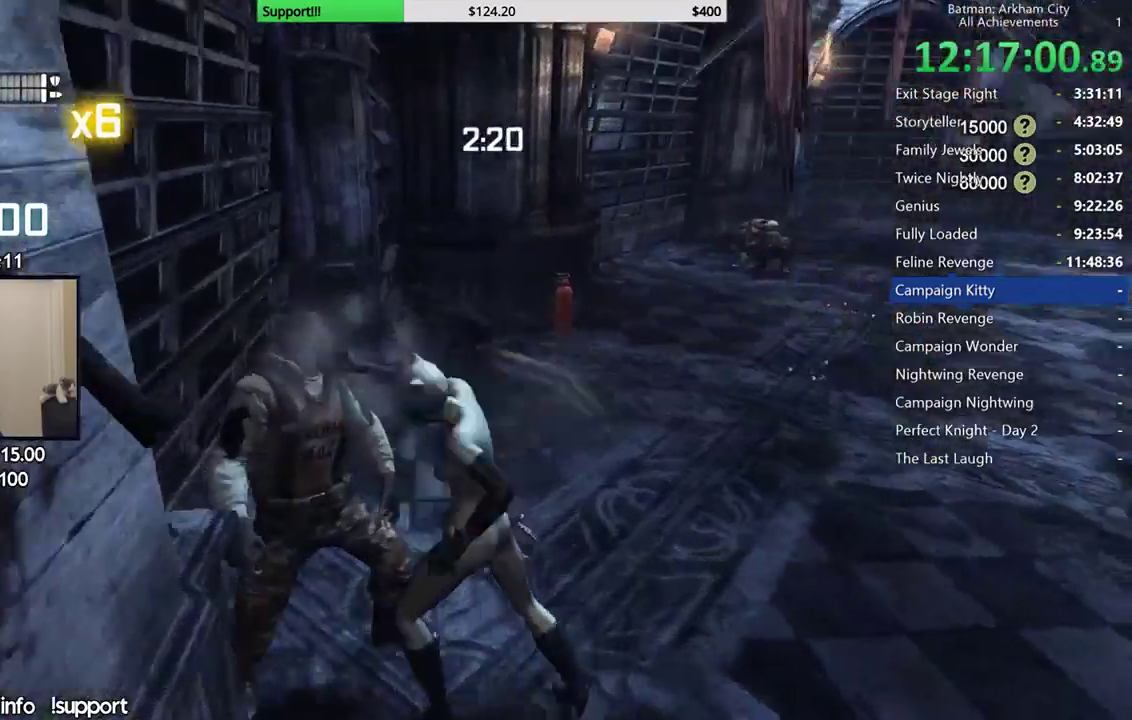
{"buttons": [], "left_stick": "center", "right_stick": "center", "events": [[33, "X", "up"], [83, "X", "down"], [167, "X", "up"], [233, "X", "down"], [233, "right_stick", "center"], [333, "X", "up"], [400, "X", "down"], [483, "X", "up"]]}